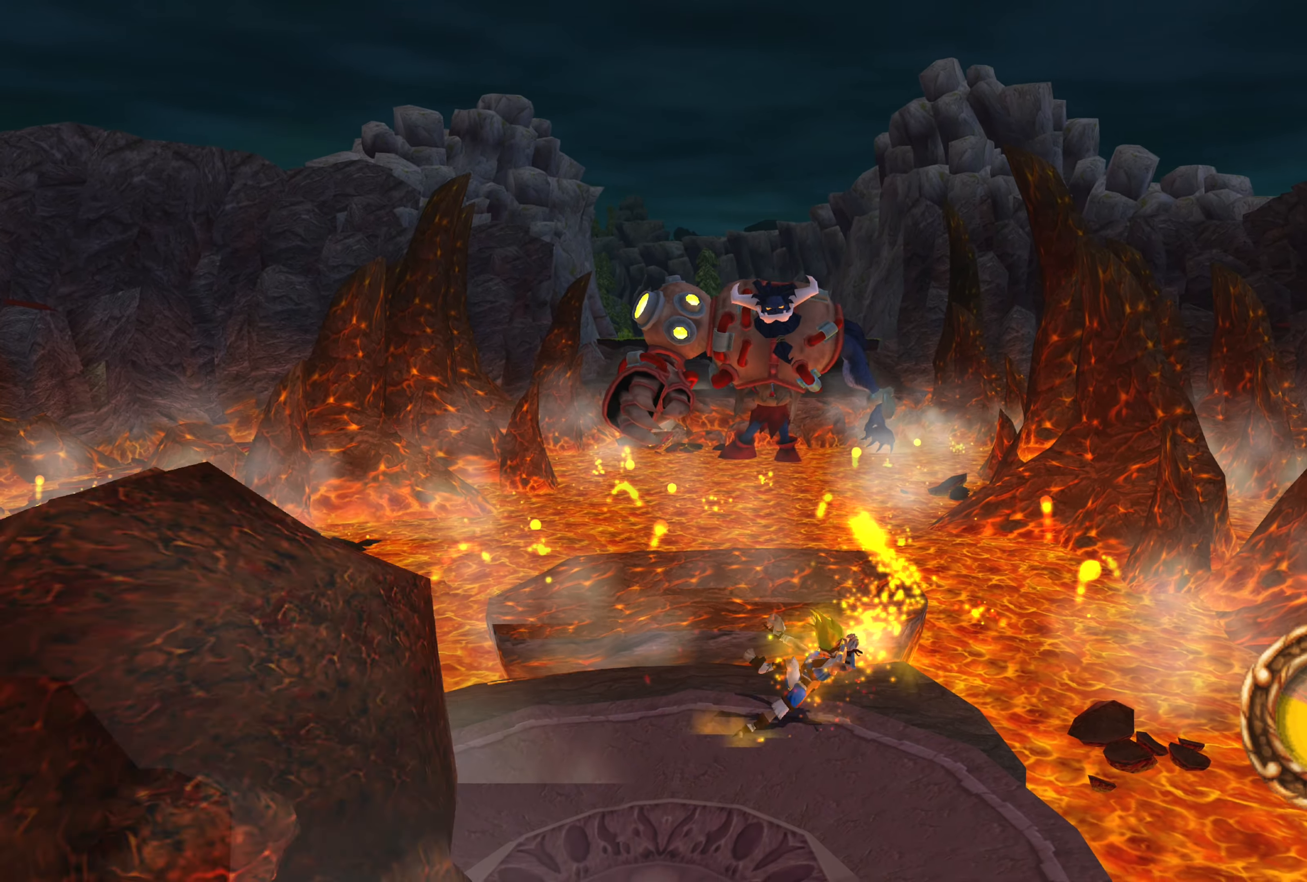
Gameplay with a controller (PlayStation layout); each line is a JSON object with the inputs held at the frame after it. "events" lists button and stick changes between this image and that frame as [ms after this image, input, new state], when the widget could be followed in between. Not read: L2 L3 R2 R3.
{"buttons": [], "left_stick": "center", "right_stick": "center", "events": [[83, "SQUARE", "down"], [83, "left_stick", "center"], [150, "SQUARE", "up"], [217, "SQUARE", "down"], [283, "SQUARE", "up"], [367, "SQUARE", "down"], [433, "SQUARE", "up"]]}
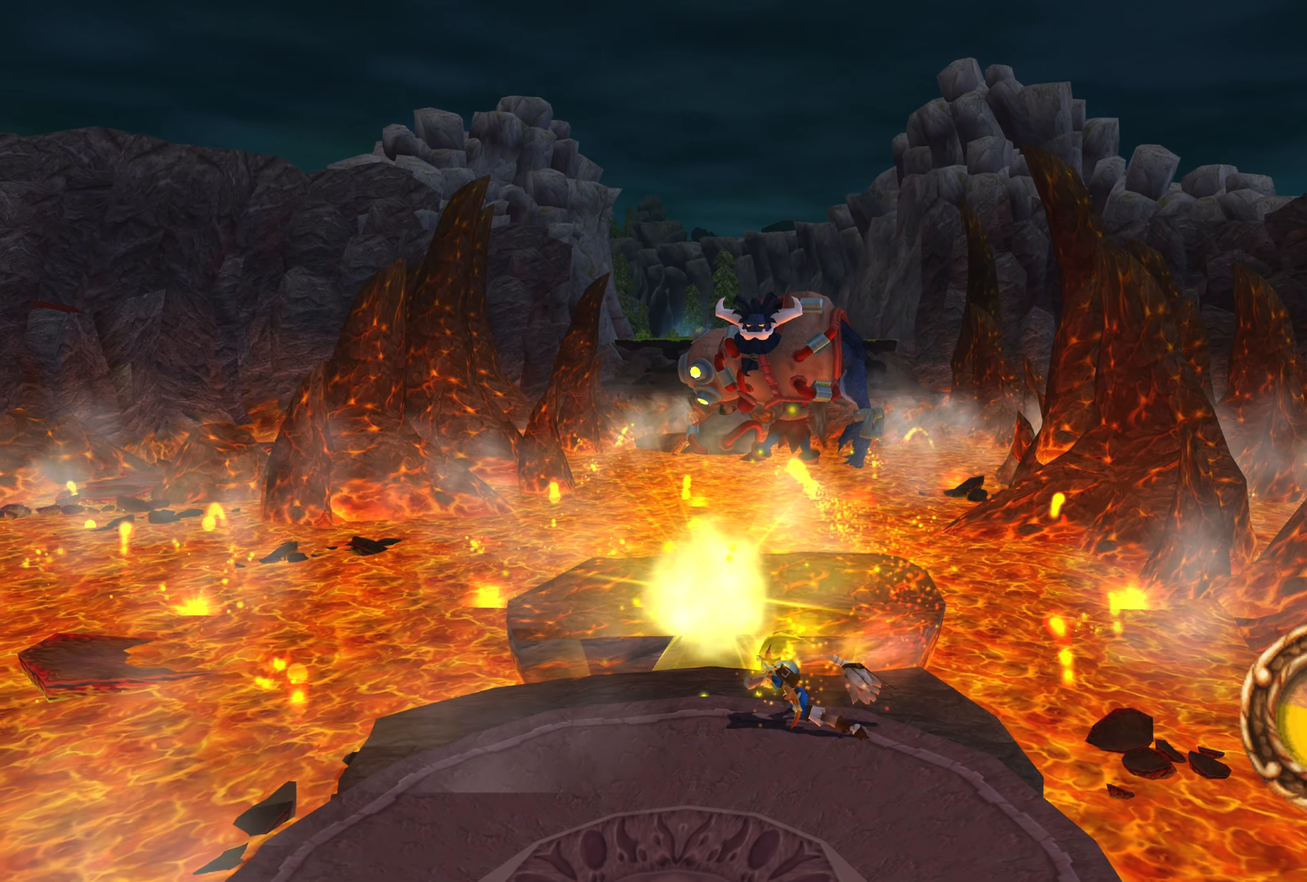
{"buttons": ["SQUARE"], "left_stick": "up", "right_stick": "center", "events": [[33, "SQUARE", "down"], [100, "SQUARE", "up"], [183, "SQUARE", "down"], [250, "SQUARE", "up"], [317, "SQUARE", "down"], [400, "SQUARE", "up"], [483, "SQUARE", "down"], [500, "left_stick", "up"]]}
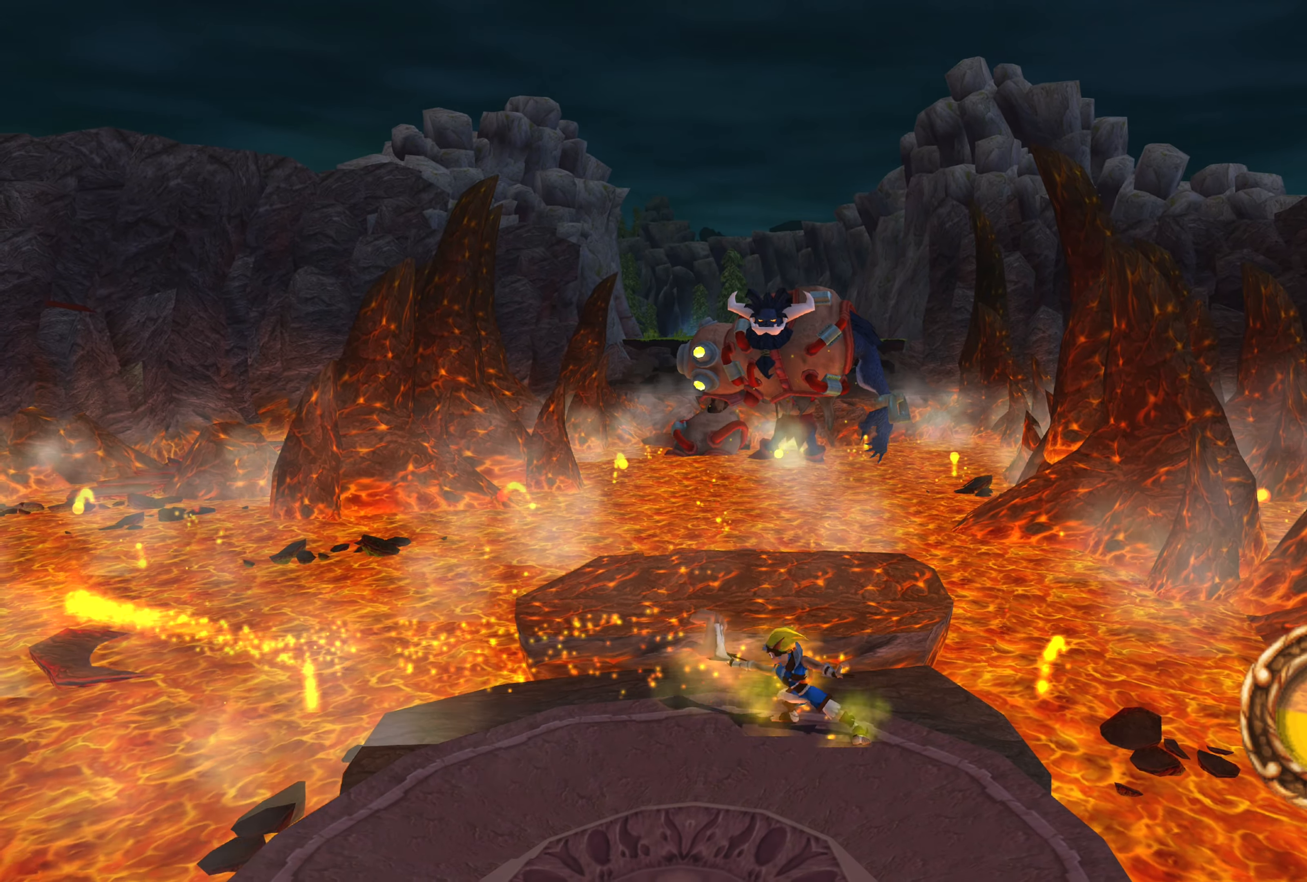
{"buttons": ["SQUARE"], "left_stick": "center", "right_stick": "center", "events": [[50, "SQUARE", "up"], [133, "SQUARE", "down"], [133, "left_stick", "center"], [233, "SQUARE", "up"], [317, "SQUARE", "down"], [383, "SQUARE", "up"], [467, "SQUARE", "down"]]}
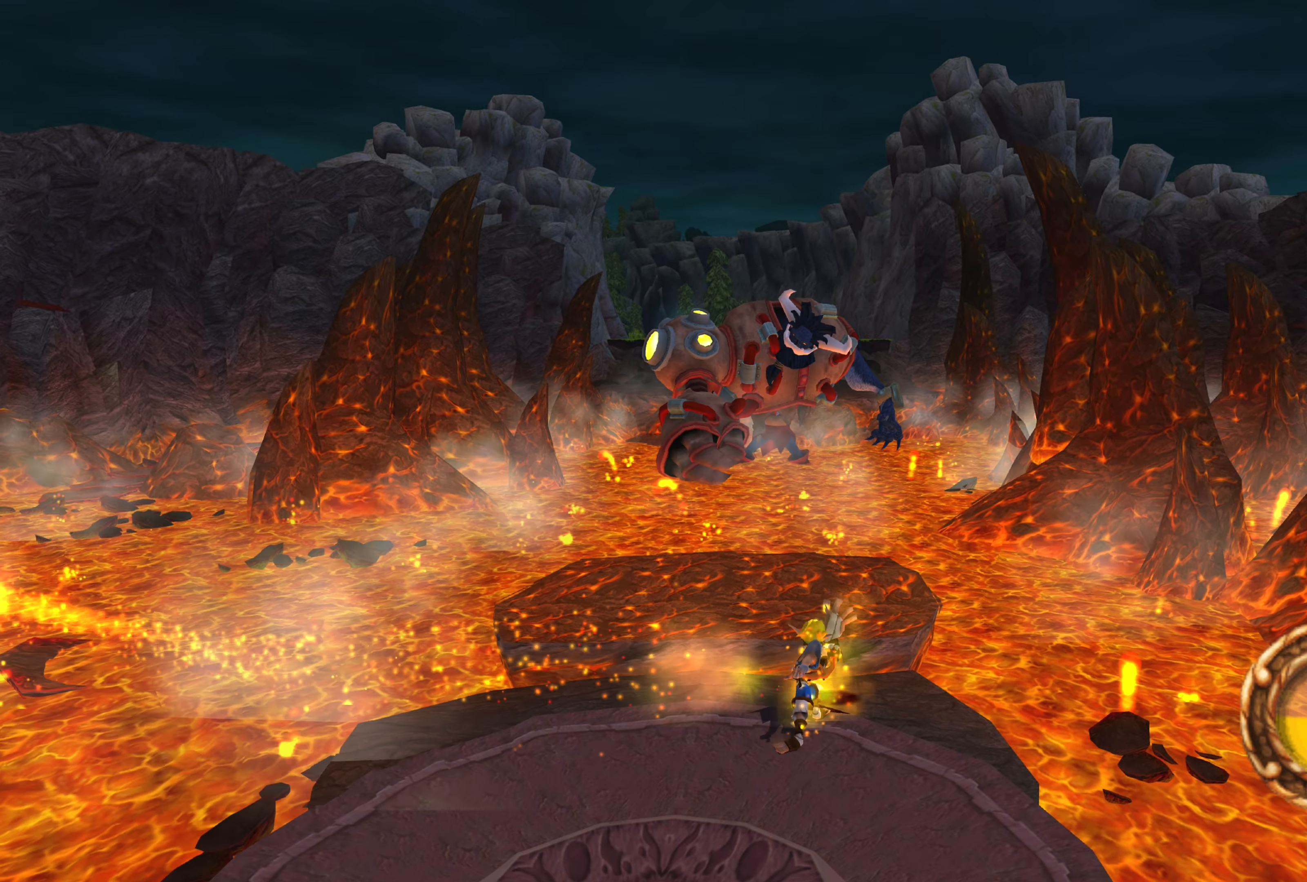
{"buttons": ["SQUARE"], "left_stick": "center", "right_stick": "center", "events": [[33, "SQUARE", "up"], [133, "SQUARE", "down"], [200, "SQUARE", "up"], [283, "SQUARE", "down"], [367, "SQUARE", "up"], [450, "SQUARE", "down"]]}
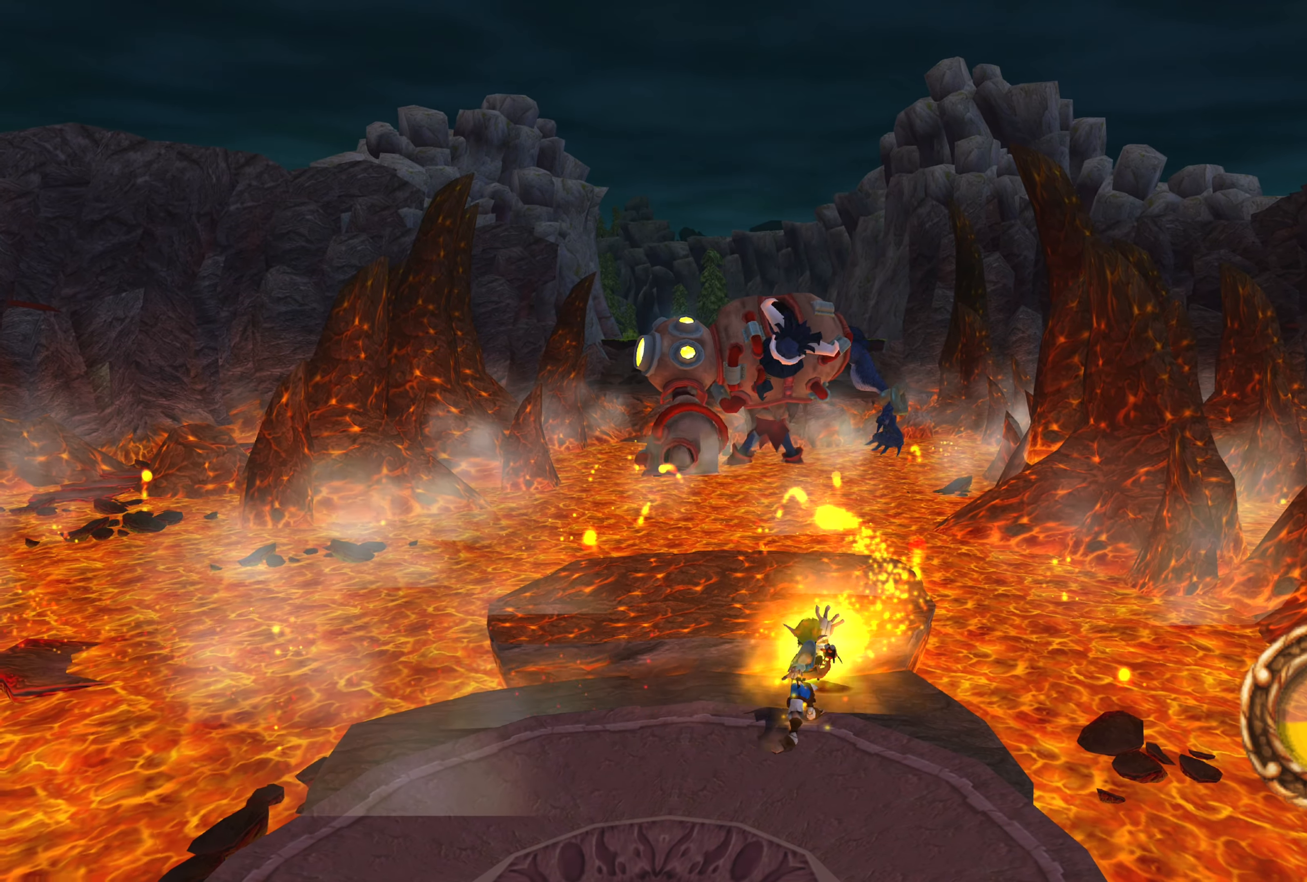
{"buttons": ["SQUARE"], "left_stick": "center", "right_stick": "center", "events": [[33, "SQUARE", "up"], [117, "SQUARE", "down"], [200, "SQUARE", "up"], [267, "SQUARE", "down"], [350, "SQUARE", "up"], [417, "SQUARE", "down"]]}
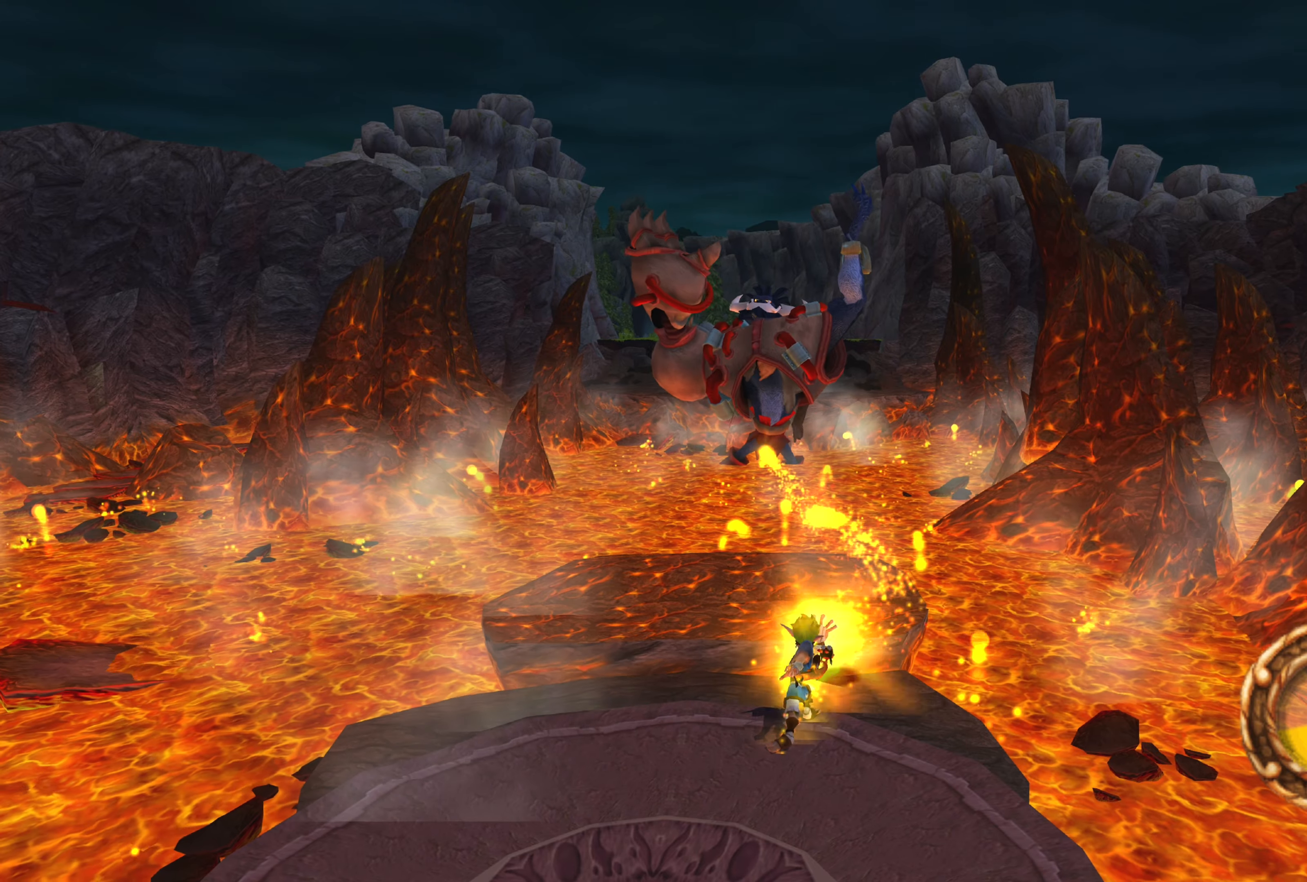
{"buttons": [], "left_stick": "center", "right_stick": "center", "events": [[34, "SQUARE", "up"], [84, "SQUARE", "down"], [184, "SQUARE", "up"], [250, "SQUARE", "down"], [334, "SQUARE", "up"], [400, "SQUARE", "down"], [500, "SQUARE", "up"]]}
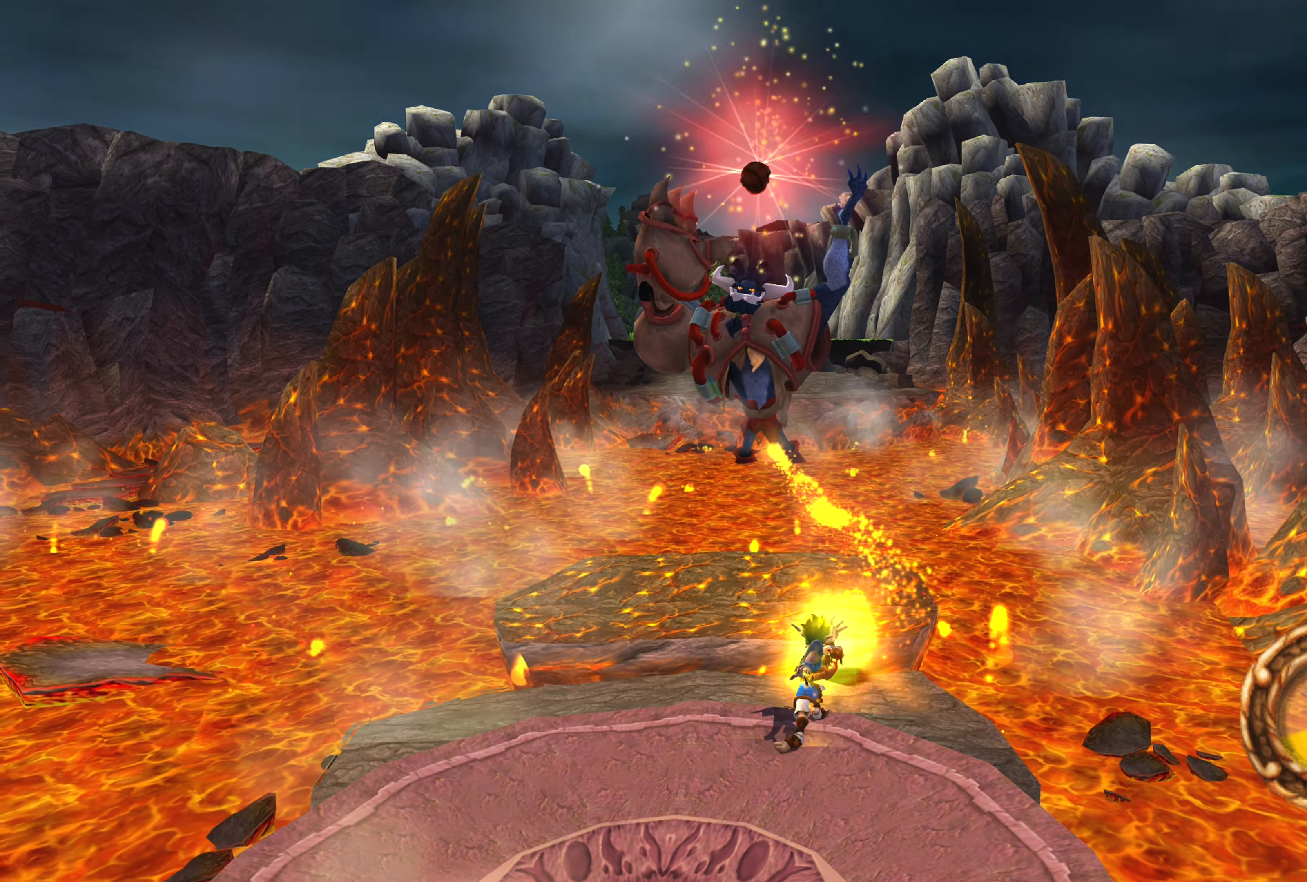
{"buttons": ["SQUARE"], "left_stick": "center", "right_stick": "center", "events": [[50, "SQUARE", "down"], [134, "SQUARE", "up"], [184, "SQUARE", "down"], [267, "SQUARE", "up"], [350, "SQUARE", "down"], [434, "SQUARE", "up"], [500, "SQUARE", "down"]]}
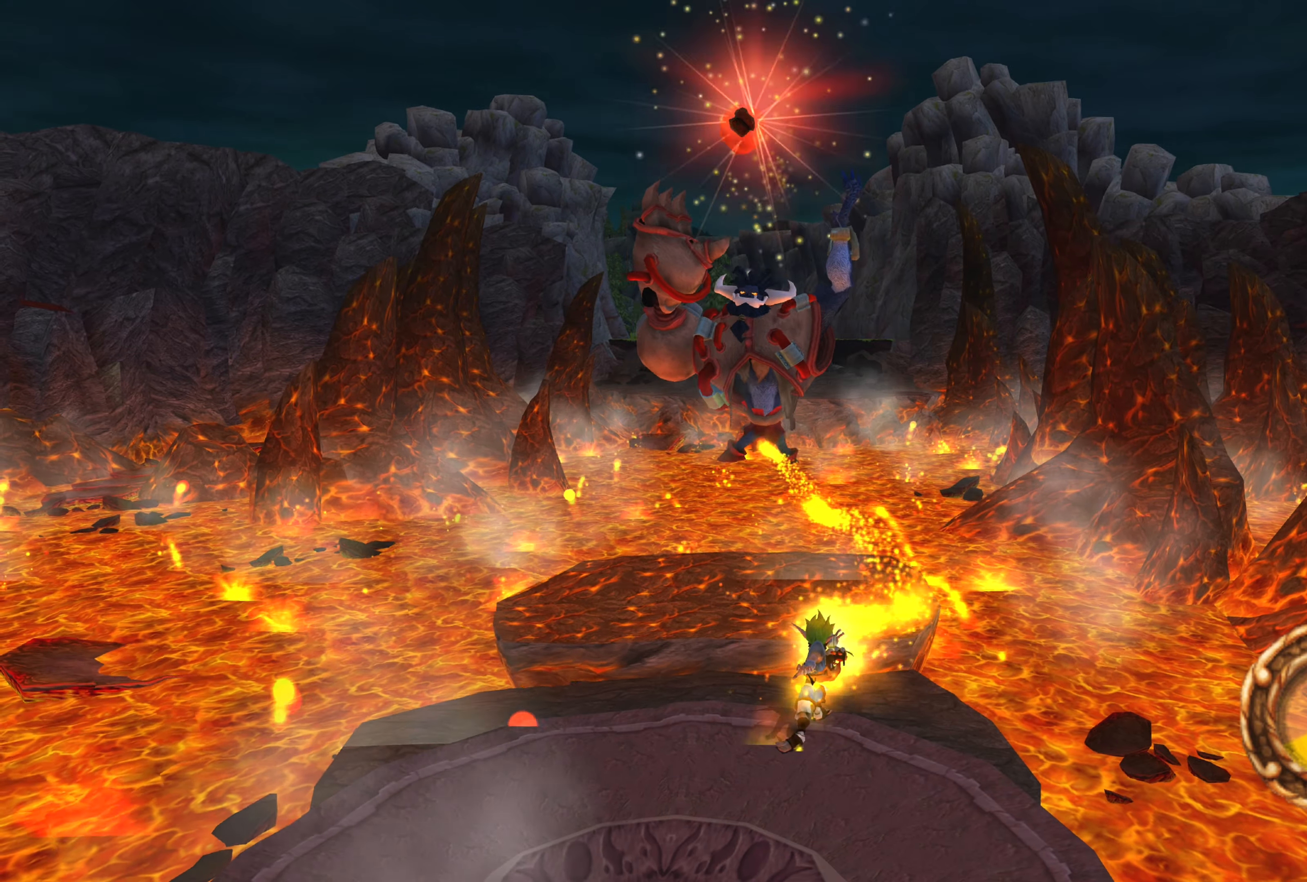
{"buttons": ["SQUARE"], "left_stick": "center", "right_stick": "center", "events": [[84, "SQUARE", "up"], [167, "SQUARE", "down"], [234, "SQUARE", "up"], [317, "SQUARE", "down"], [417, "SQUARE", "up"], [500, "SQUARE", "down"]]}
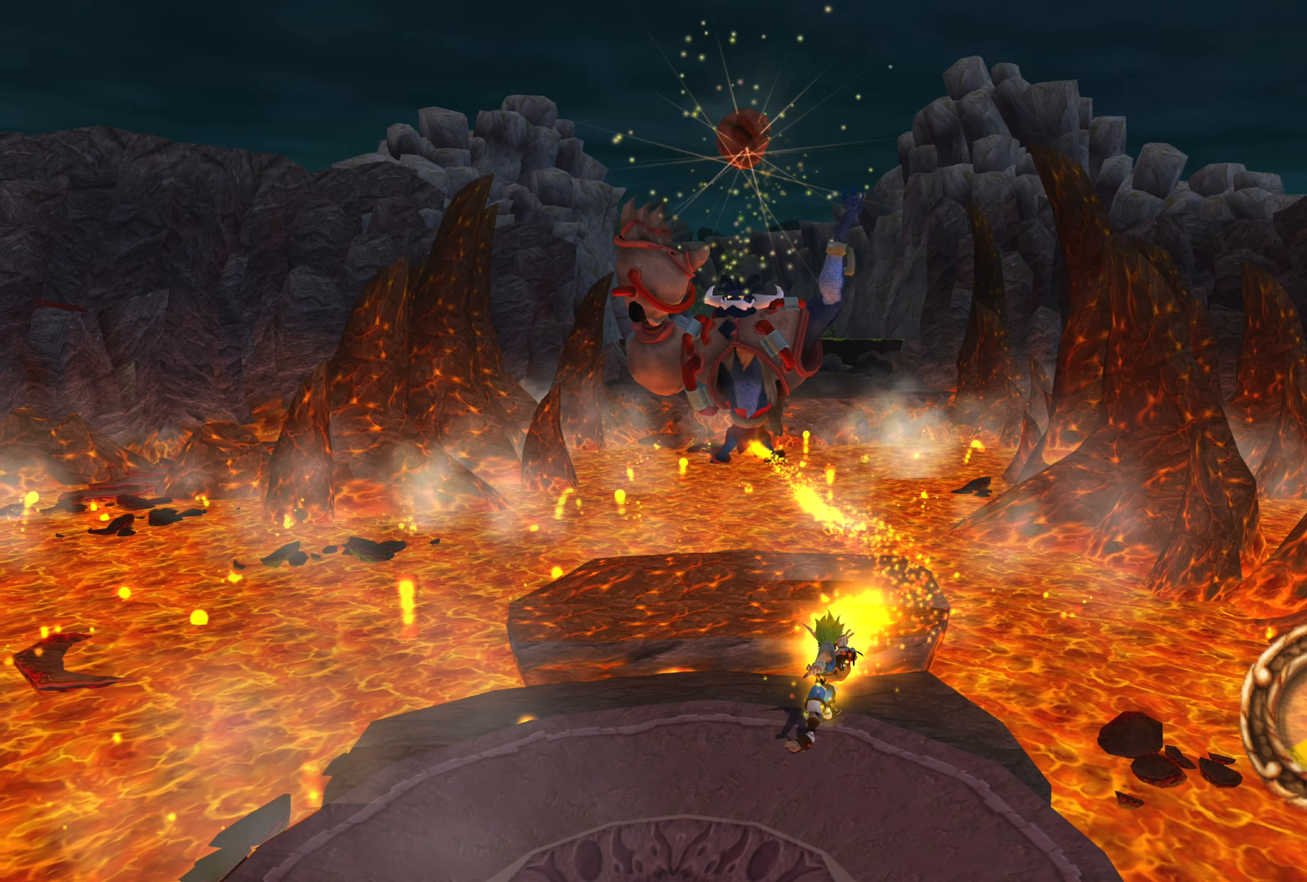
{"buttons": ["SQUARE"], "left_stick": "center", "right_stick": "center", "events": [[84, "SQUARE", "up"], [167, "SQUARE", "down"], [217, "SQUARE", "up"], [317, "SQUARE", "down"], [400, "SQUARE", "up"], [484, "SQUARE", "down"]]}
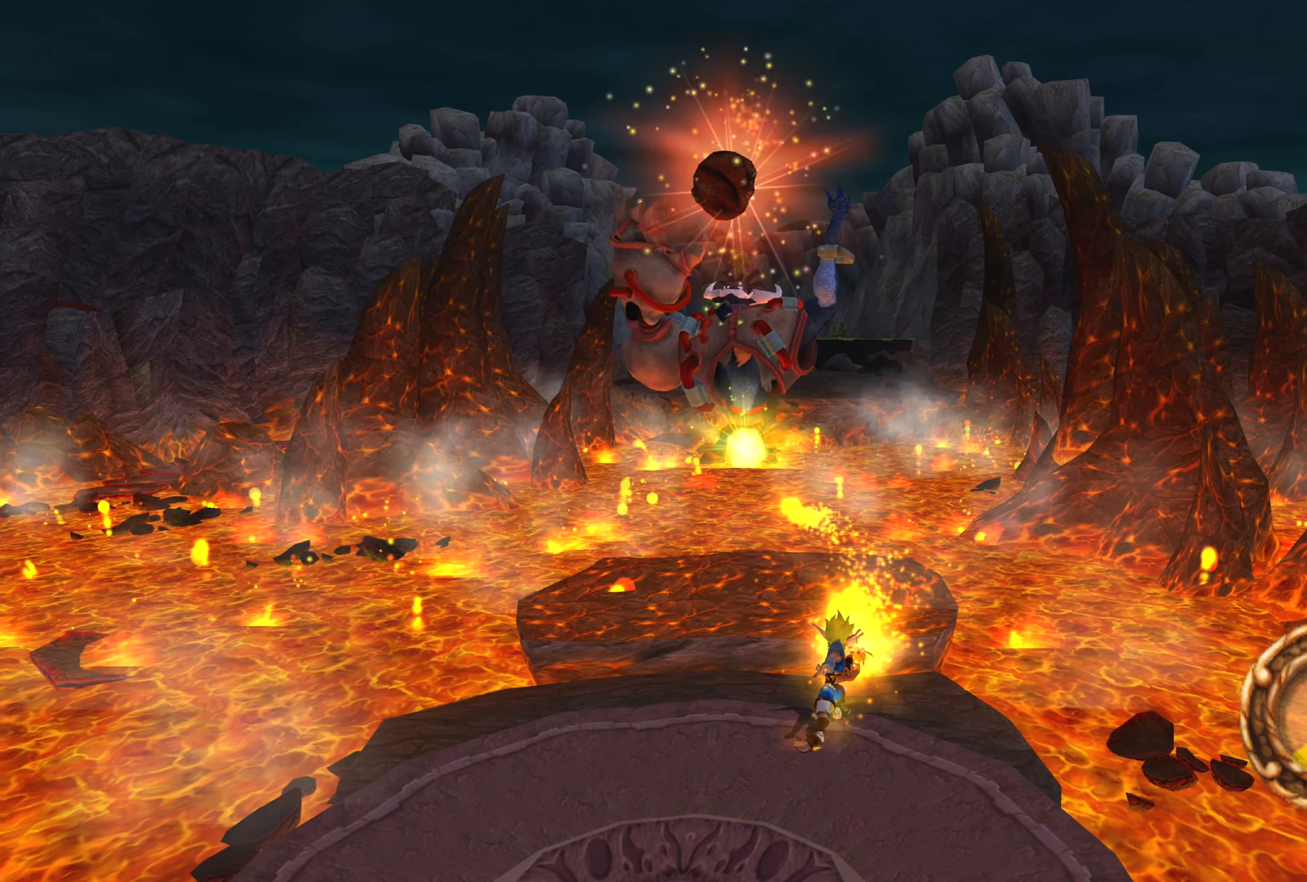
{"buttons": ["SQUARE"], "left_stick": "center", "right_stick": "center", "events": [[50, "SQUARE", "up"], [150, "SQUARE", "down"], [217, "SQUARE", "up"], [300, "SQUARE", "down"], [400, "SQUARE", "up"], [450, "SQUARE", "down"]]}
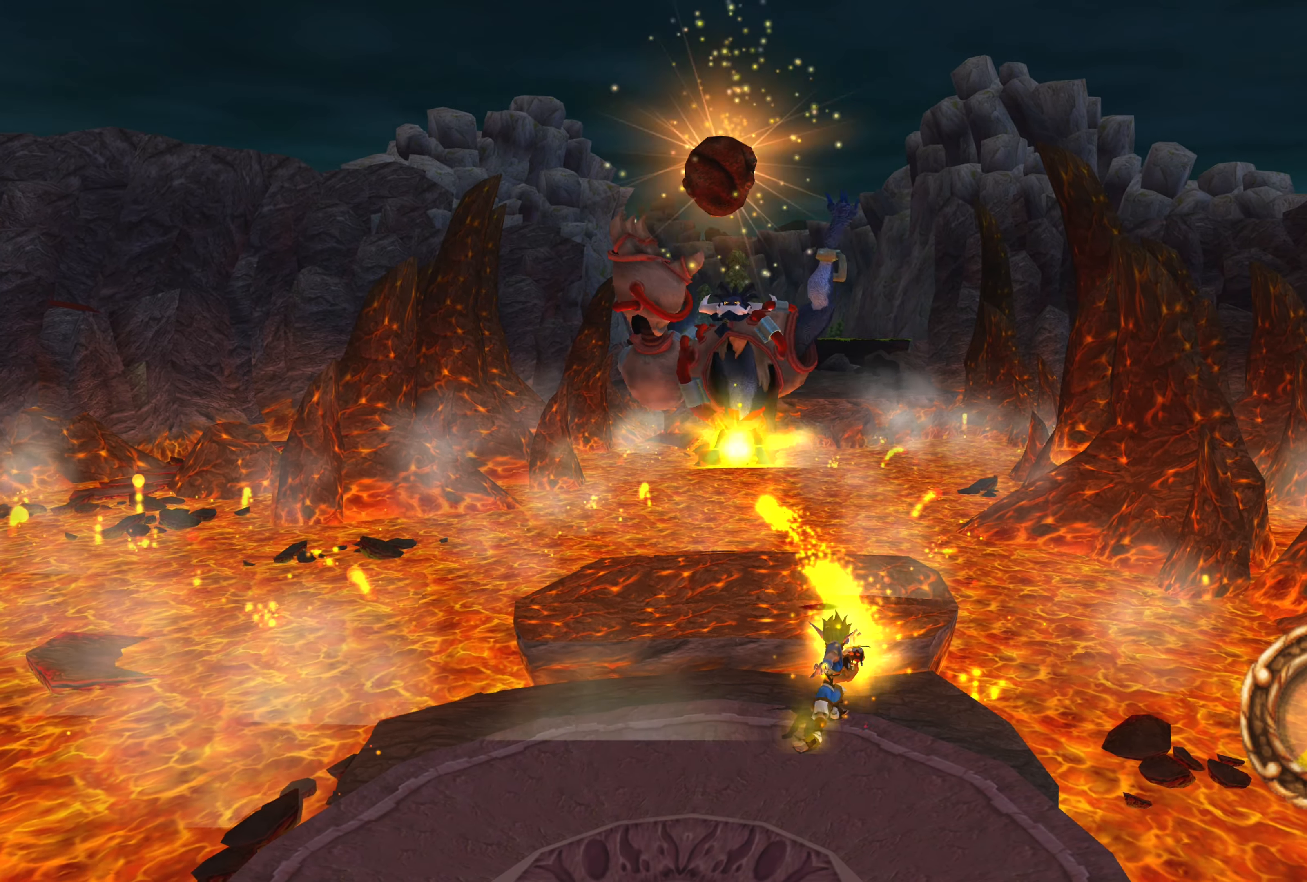
{"buttons": [], "left_stick": "center", "right_stick": "center", "events": [[34, "SQUARE", "up"], [117, "SQUARE", "down"], [200, "SQUARE", "up"], [267, "SQUARE", "down"], [334, "SQUARE", "up"], [417, "SQUARE", "down"], [500, "SQUARE", "up"]]}
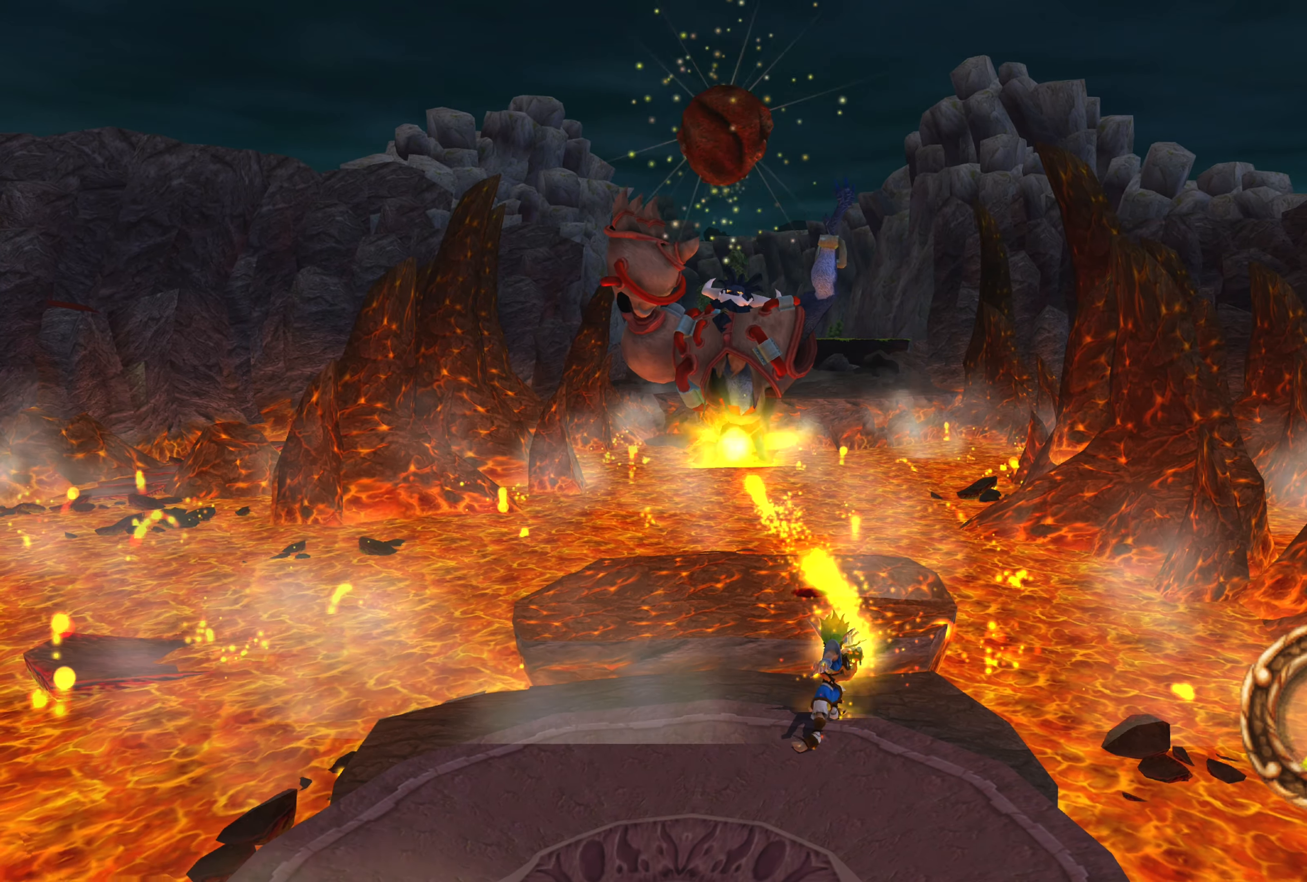
{"buttons": [], "left_stick": "center", "right_stick": "center", "events": [[84, "SQUARE", "down"], [167, "SQUARE", "up"], [250, "SQUARE", "down"], [317, "SQUARE", "up"], [400, "SQUARE", "down"], [484, "SQUARE", "up"]]}
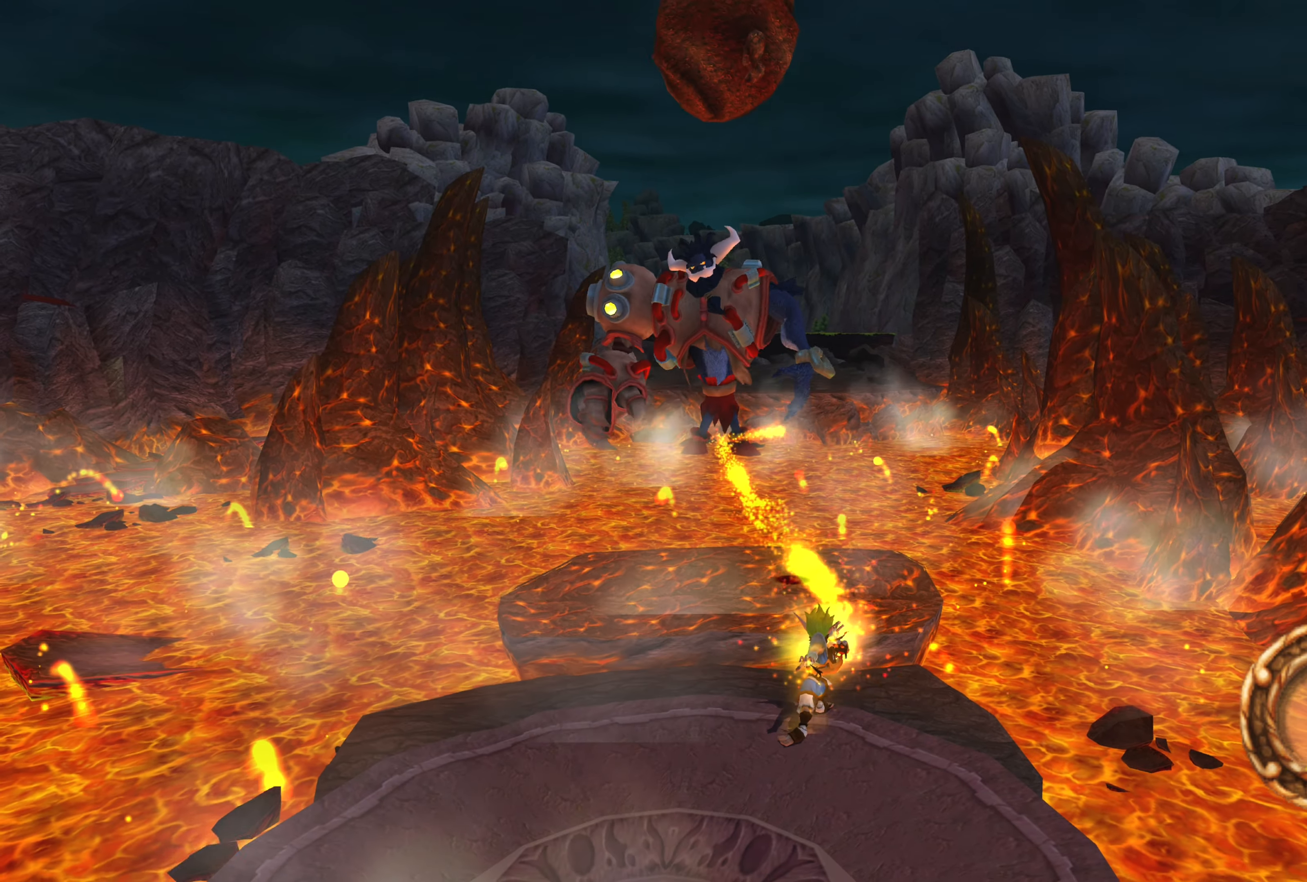
{"buttons": [], "left_stick": "left", "right_stick": "center", "events": [[50, "SQUARE", "down"], [134, "SQUARE", "up"], [200, "SQUARE", "down"], [300, "SQUARE", "up"], [384, "SQUARE", "down"], [434, "left_stick", "left"], [450, "SQUARE", "up"]]}
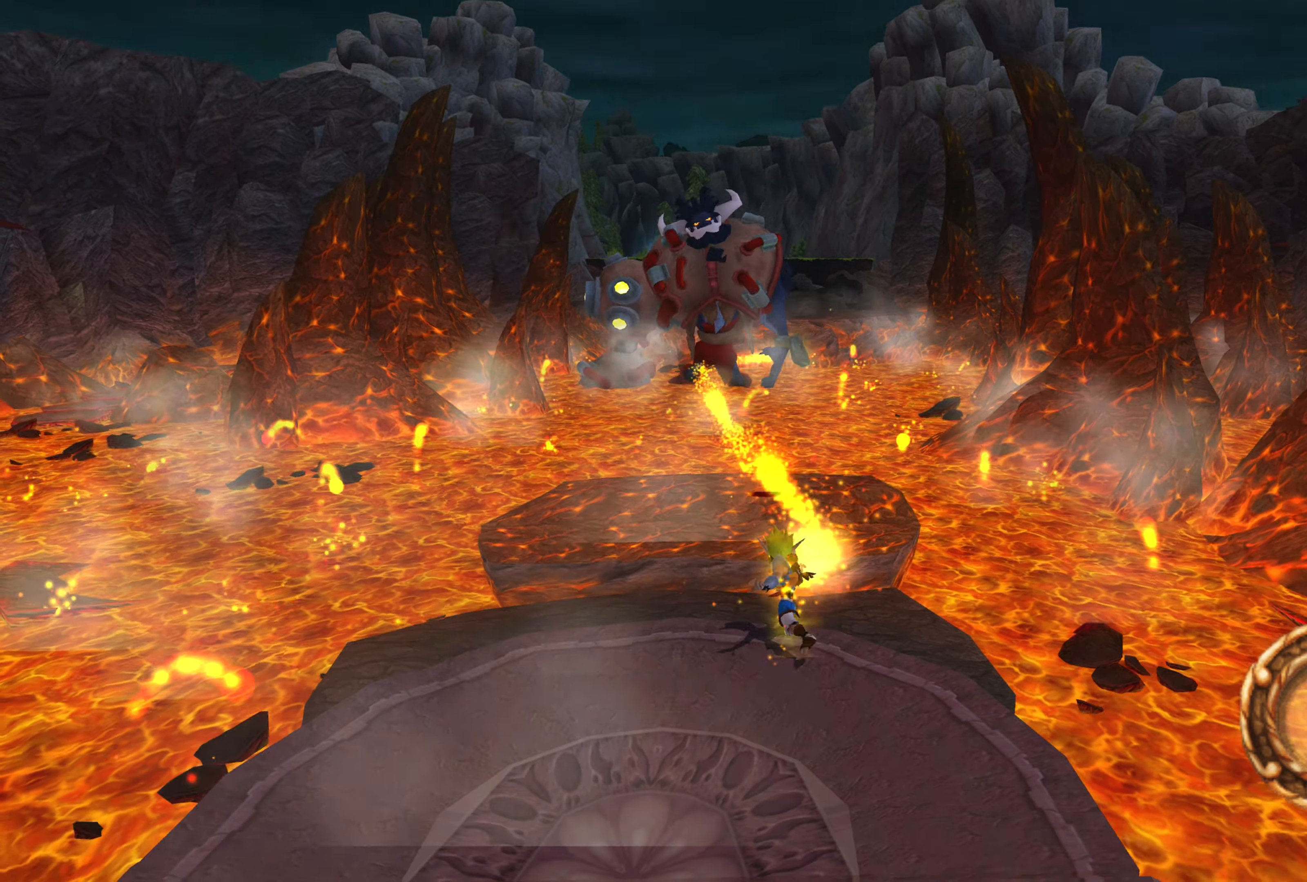
{"buttons": [], "left_stick": "up-left", "right_stick": "center", "events": [[467, "left_stick", "up-left"]]}
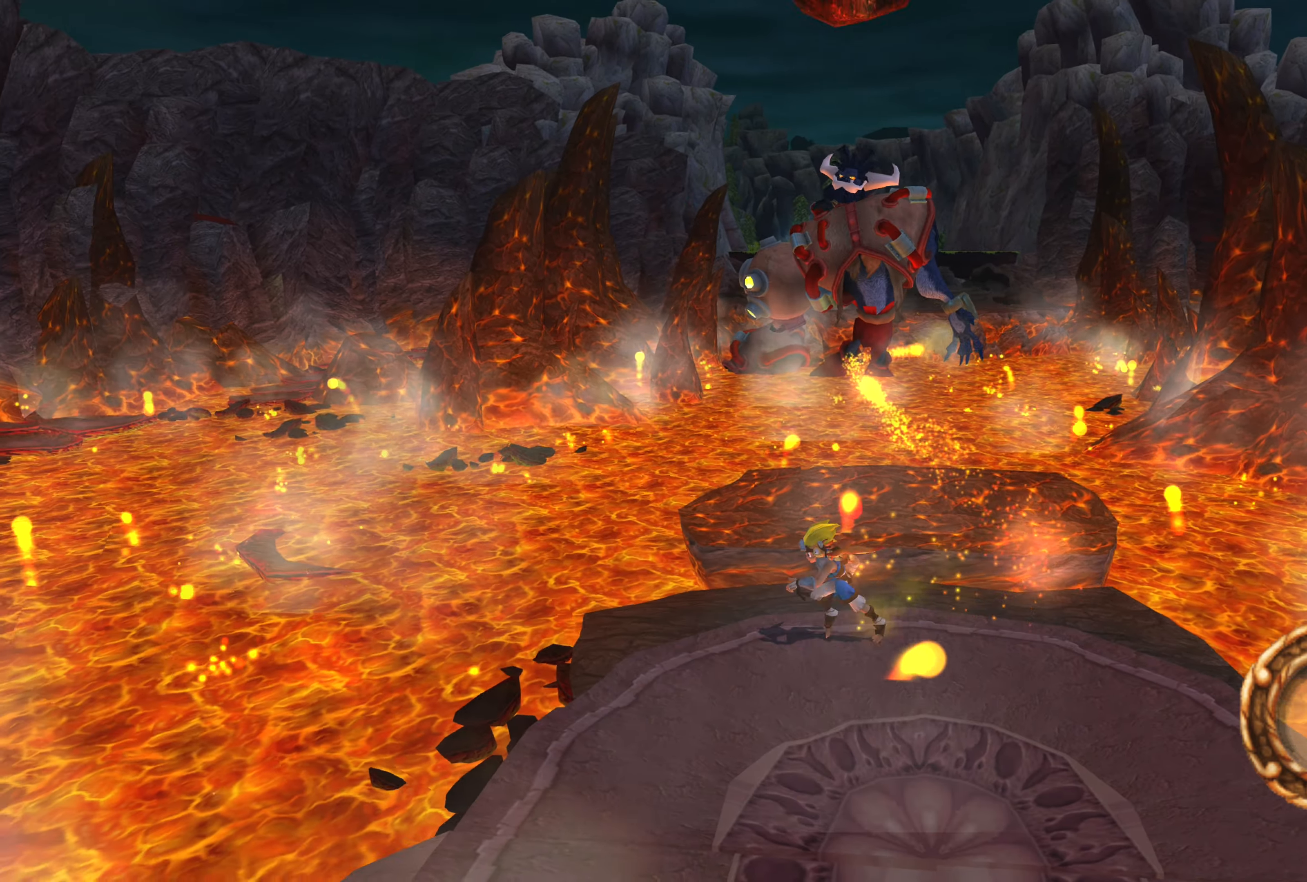
{"buttons": ["SQUARE"], "left_stick": "down-right", "right_stick": "center", "events": [[17, "left_stick", "up"], [150, "left_stick", "center"], [184, "SQUARE", "down"], [250, "SQUARE", "up"], [350, "SQUARE", "down"], [416, "SQUARE", "up"], [433, "left_stick", "down-right"], [466, "SQUARE", "down"]]}
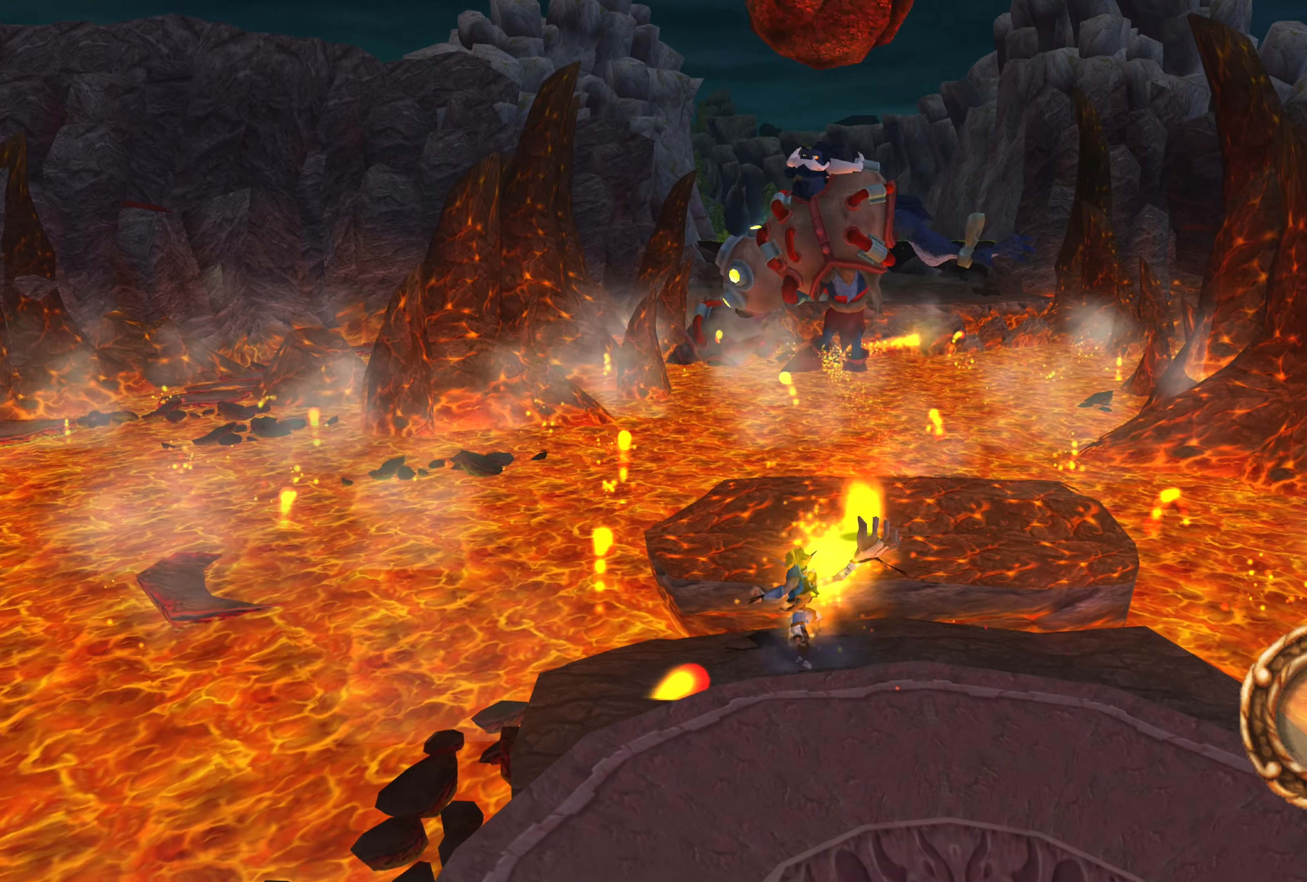
{"buttons": [], "left_stick": "down-right", "right_stick": "center", "events": [[100, "SQUARE", "up"]]}
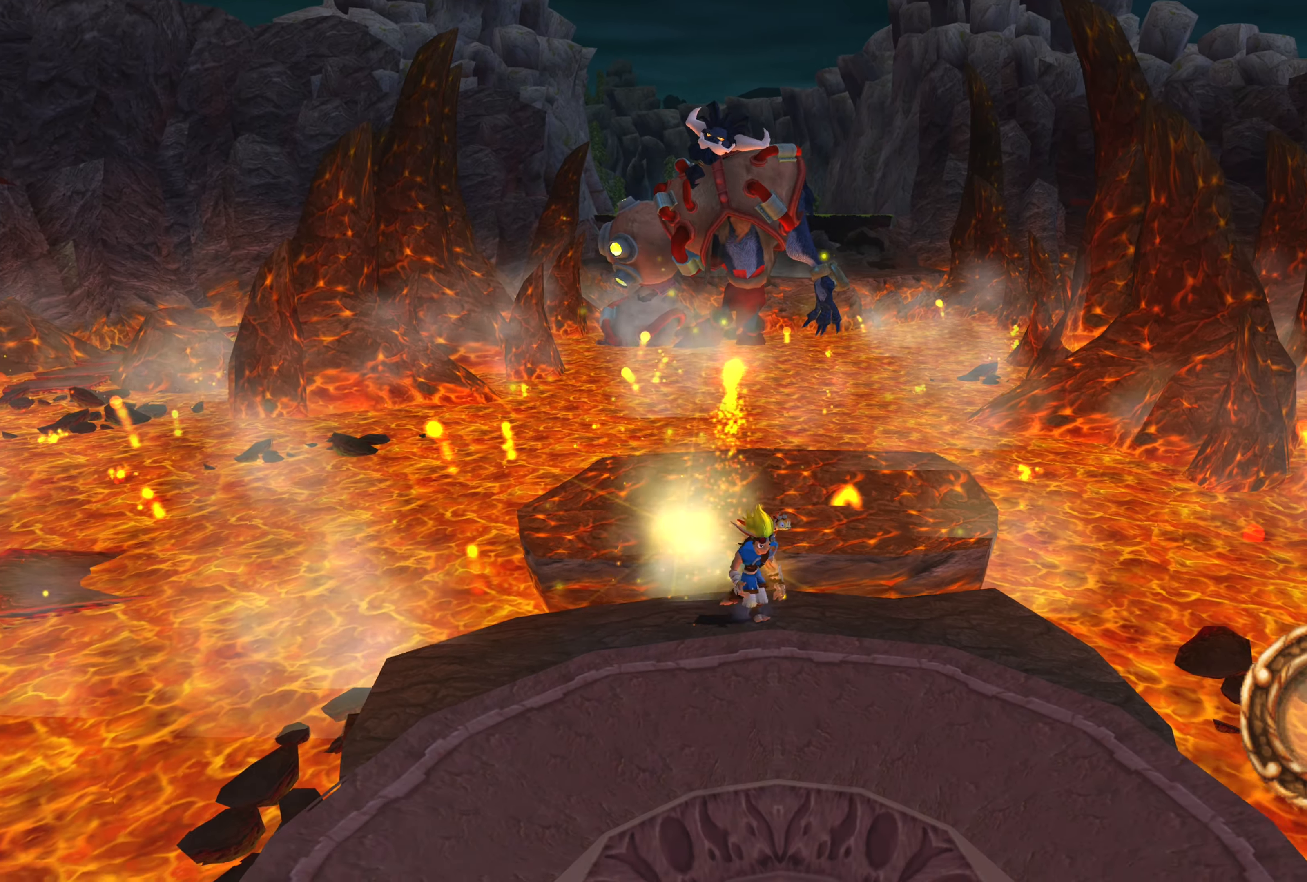
{"buttons": [], "left_stick": "up", "right_stick": "center", "events": [[483, "left_stick", "up"]]}
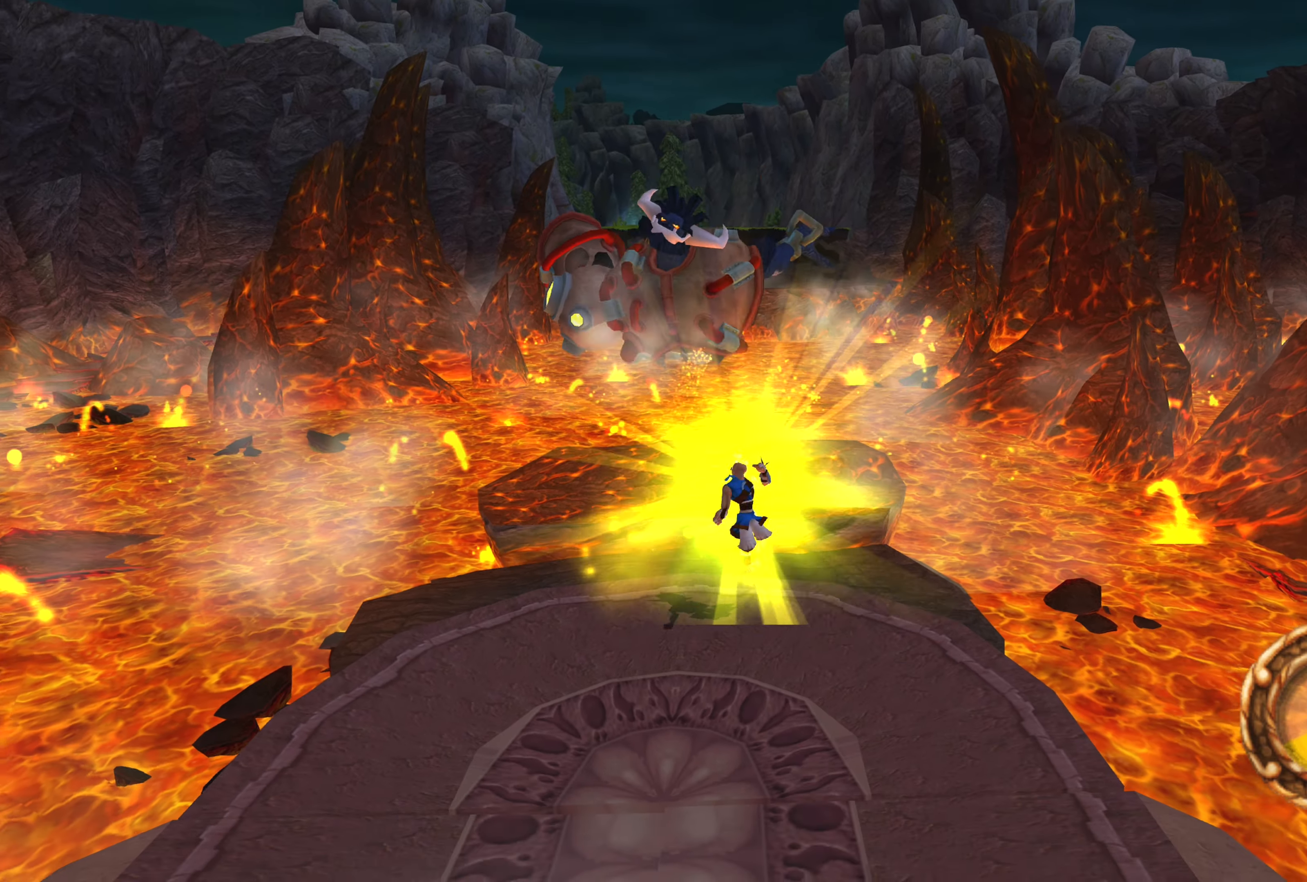
{"buttons": [], "left_stick": "center", "right_stick": "center", "events": [[100, "SQUARE", "down"], [133, "left_stick", "center"], [200, "SQUARE", "up"], [266, "SQUARE", "down"], [350, "SQUARE", "up"], [416, "SQUARE", "down"], [483, "SQUARE", "up"]]}
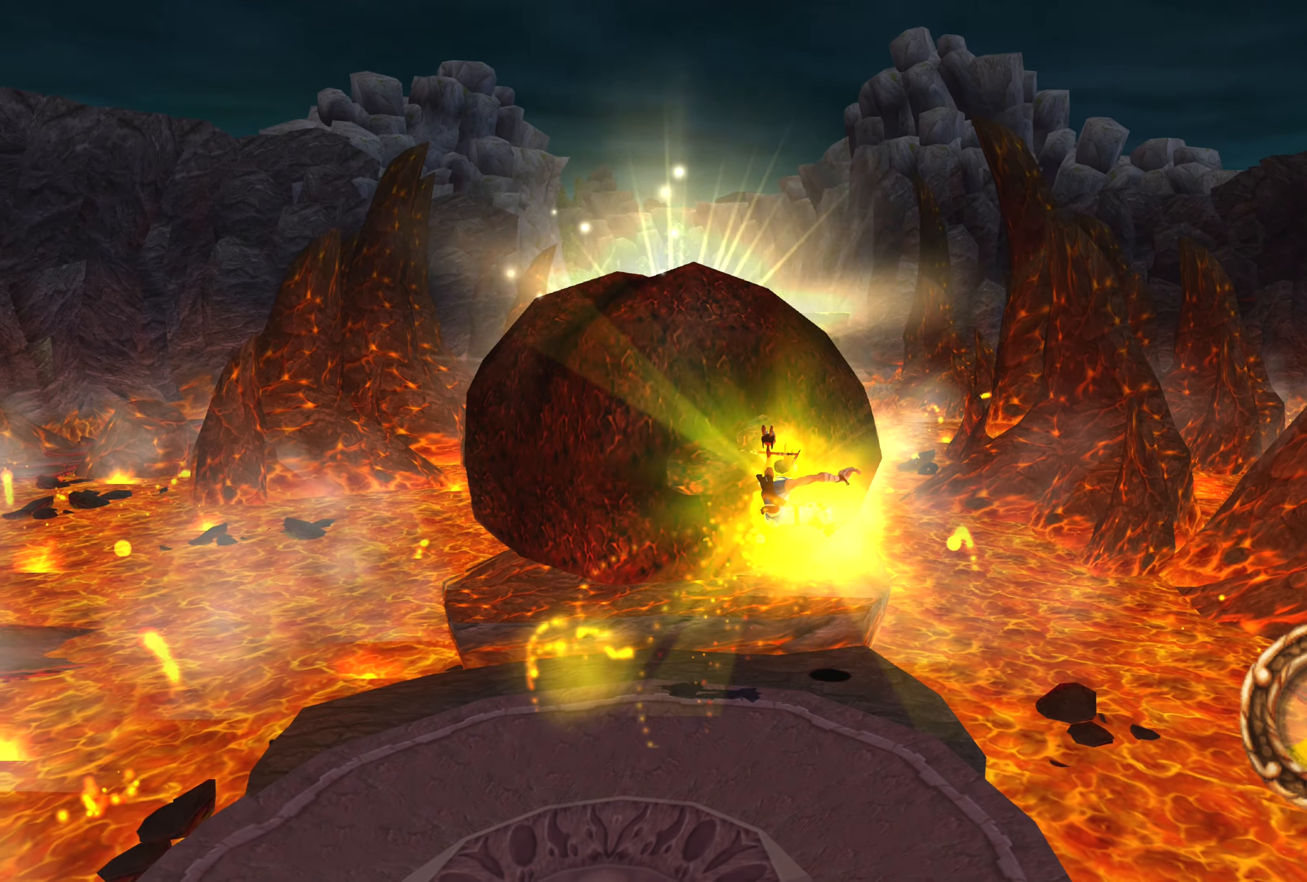
{"buttons": [], "left_stick": "down", "right_stick": "center", "events": [[33, "left_stick", "down-right"], [200, "left_stick", "down"], [400, "CROSS", "down"], [483, "CROSS", "up"]]}
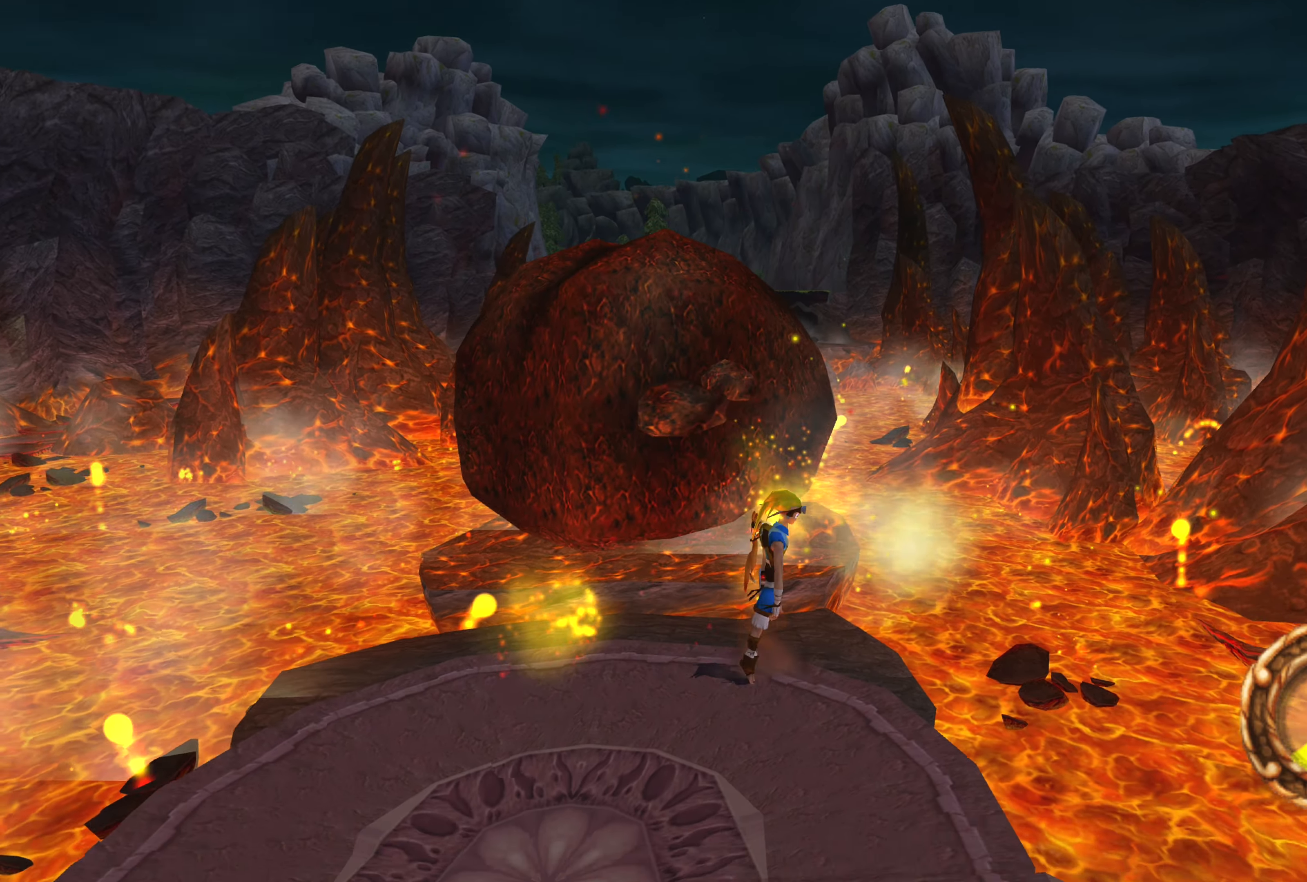
{"buttons": [], "left_stick": "down", "right_stick": "center", "events": [[83, "CROSS", "down"], [150, "CROSS", "up"], [216, "CROSS", "down"], [316, "CROSS", "up"]]}
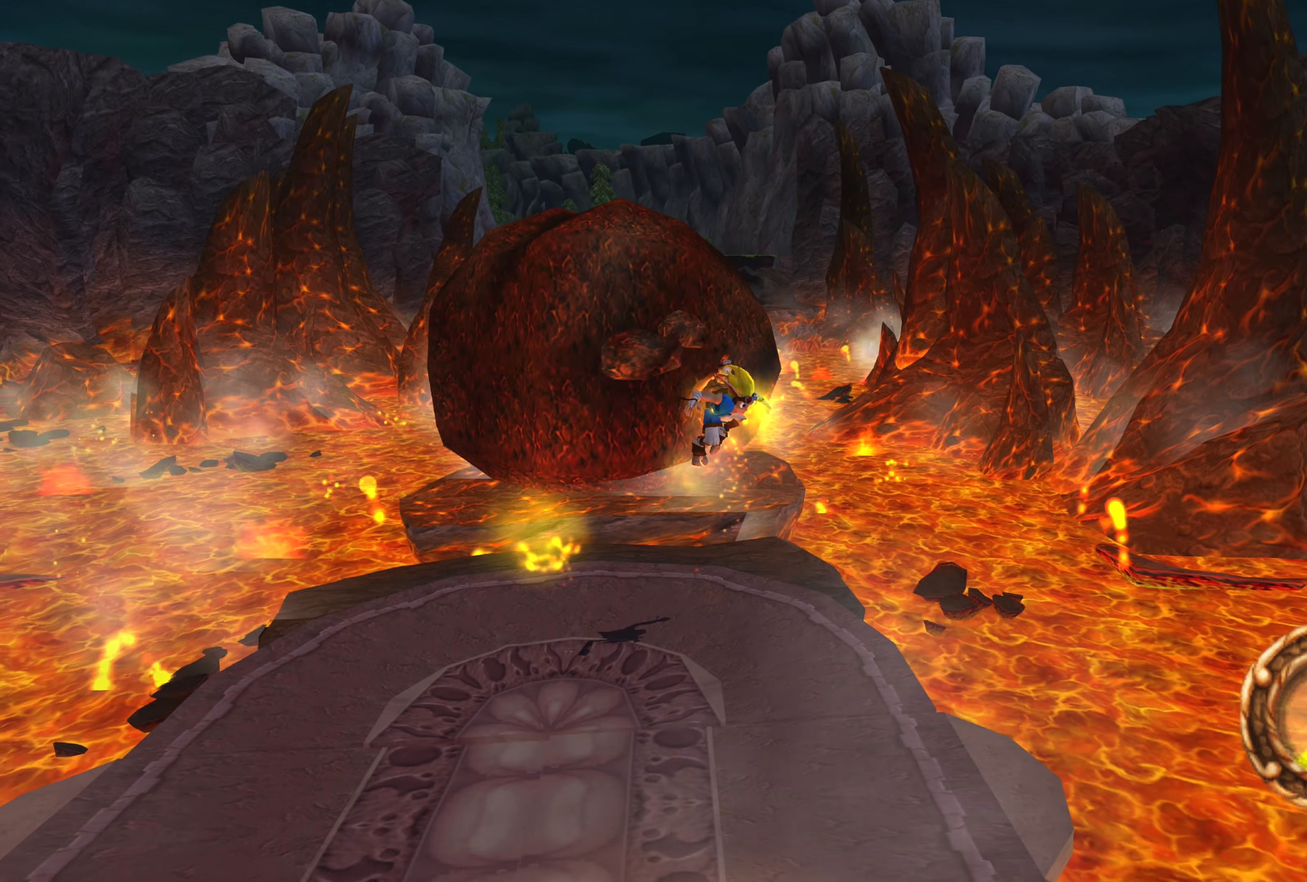
{"buttons": ["CROSS"], "left_stick": "down", "right_stick": "center", "events": [[450, "CROSS", "down"]]}
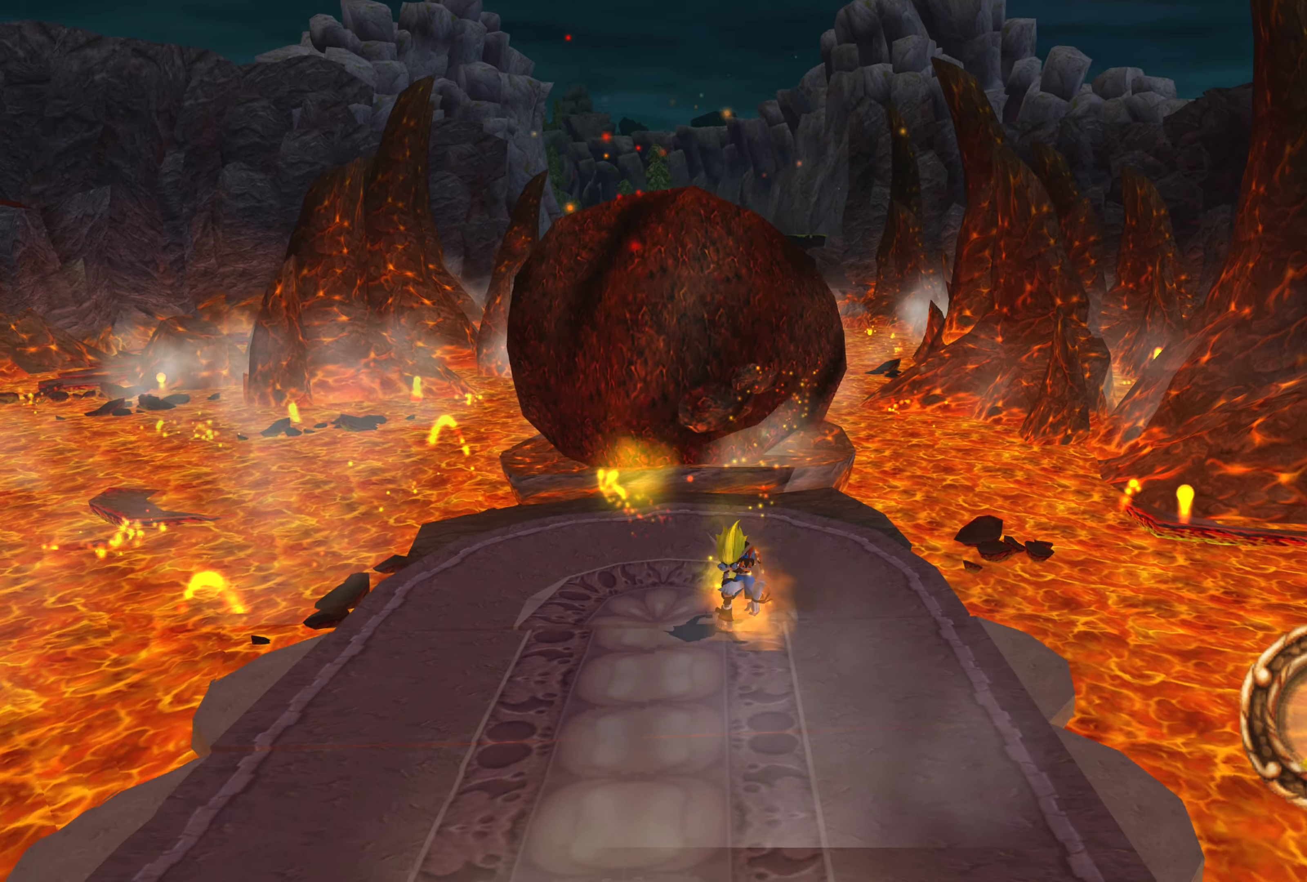
{"buttons": [], "left_stick": "down", "right_stick": "center", "events": [[66, "CROSS", "up"]]}
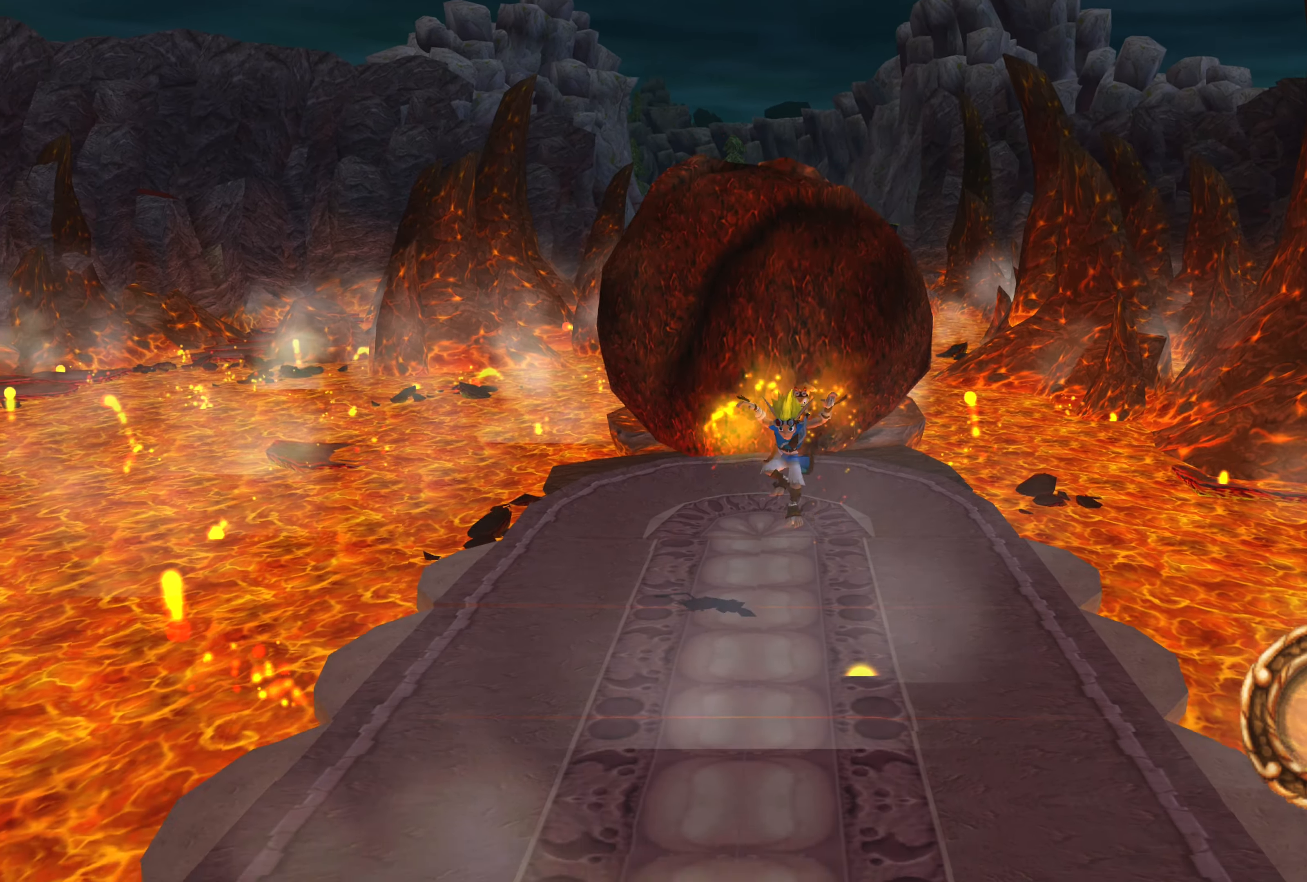
{"buttons": [], "left_stick": "down", "right_stick": "center", "events": []}
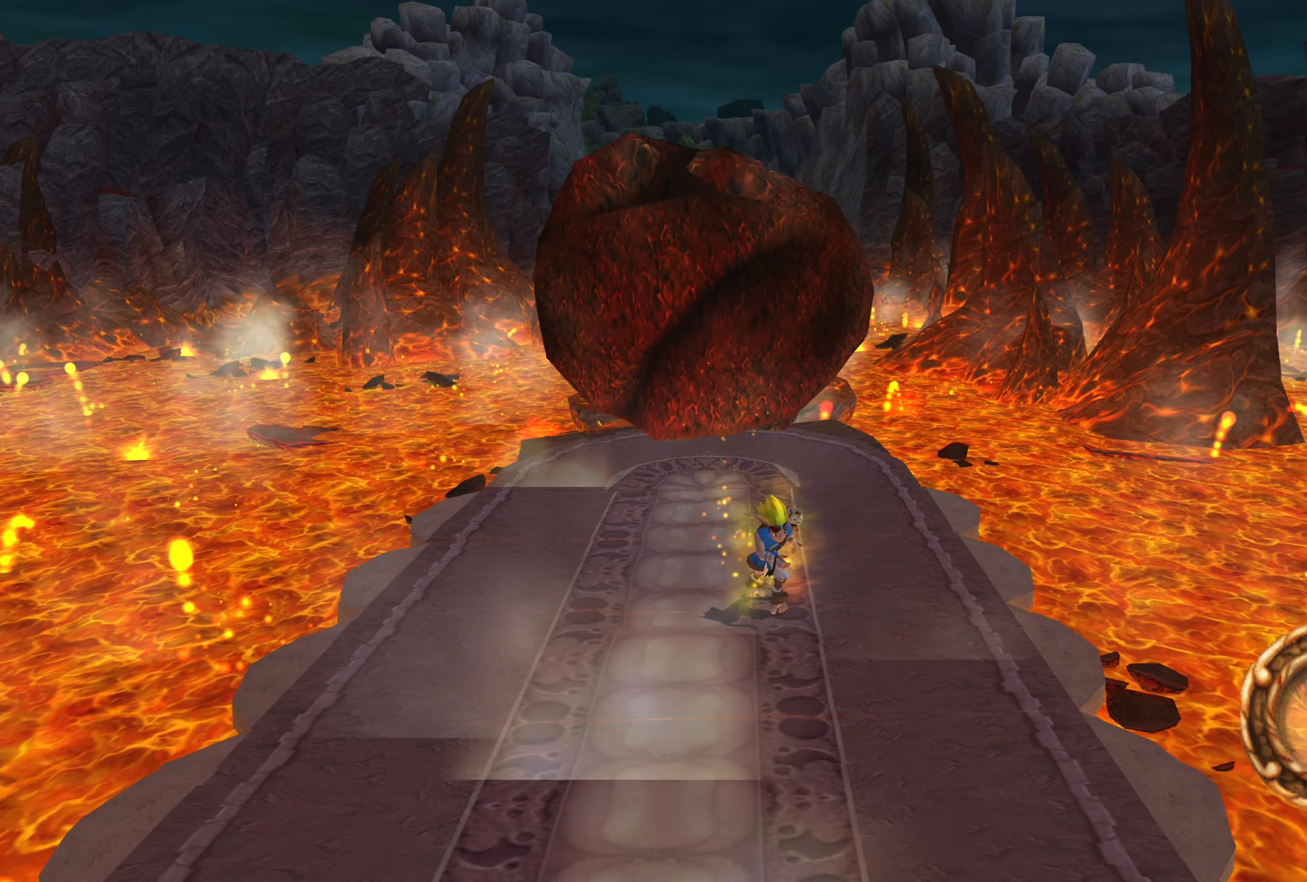
{"buttons": [], "left_stick": "down", "right_stick": "center", "events": []}
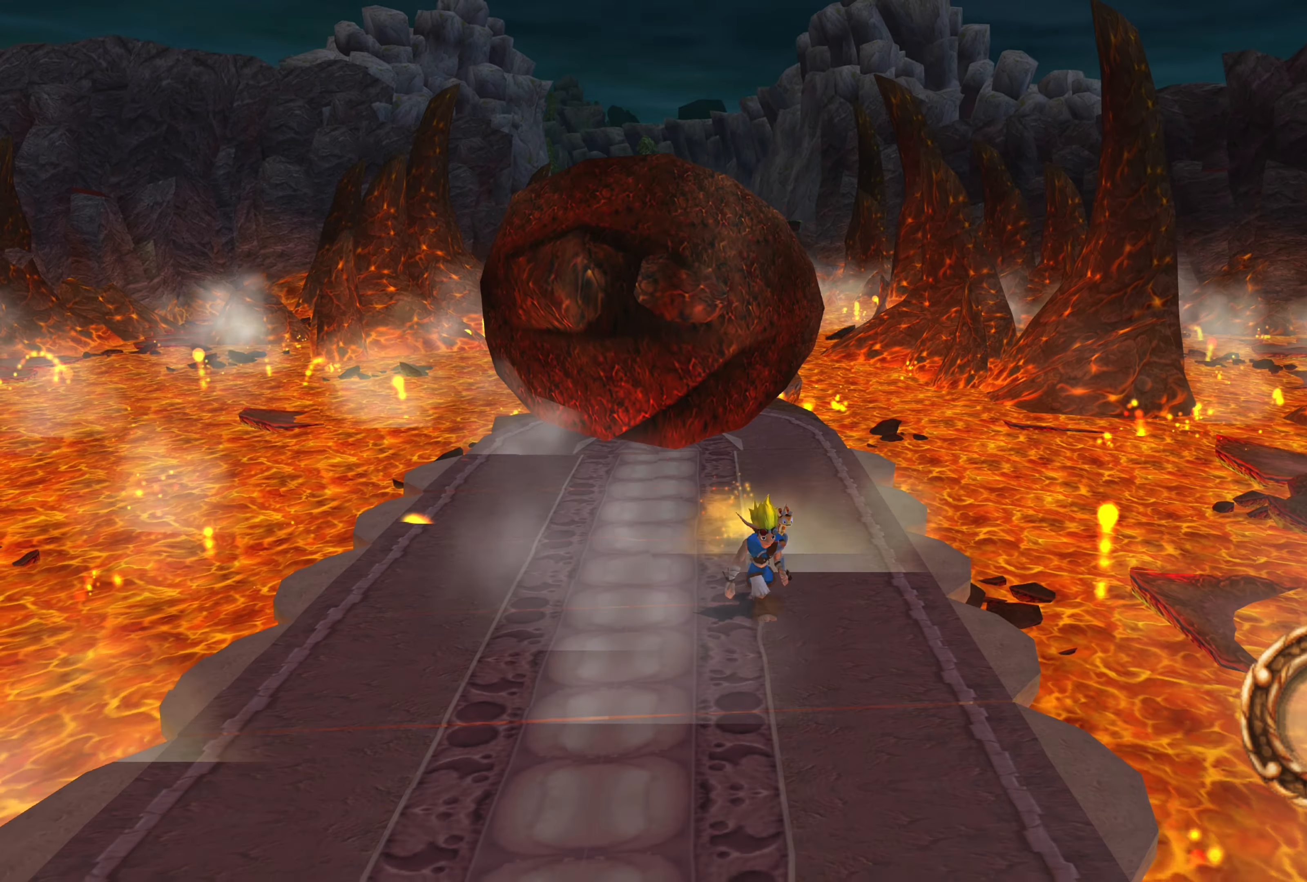
{"buttons": [], "left_stick": "down", "right_stick": "center", "events": []}